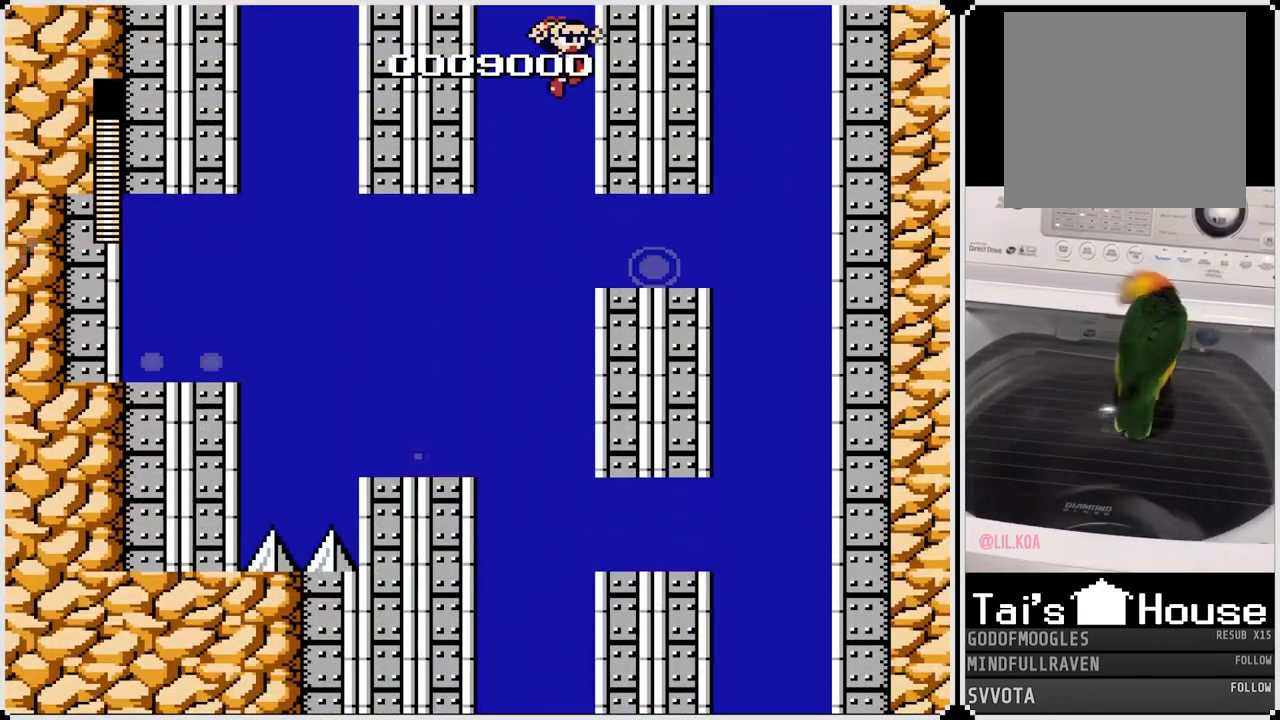
Gameplay with a controller (PlayStation layout); each line is a JSON object with the inputs held at the frame after it. "events" lists button and stick changes between this image and that frame as [ms after this image, input, new state], when the widget could be followed in between.
{"buttons": ["DPAD_RIGHT"], "left_stick": "center", "right_stick": "center", "events": []}
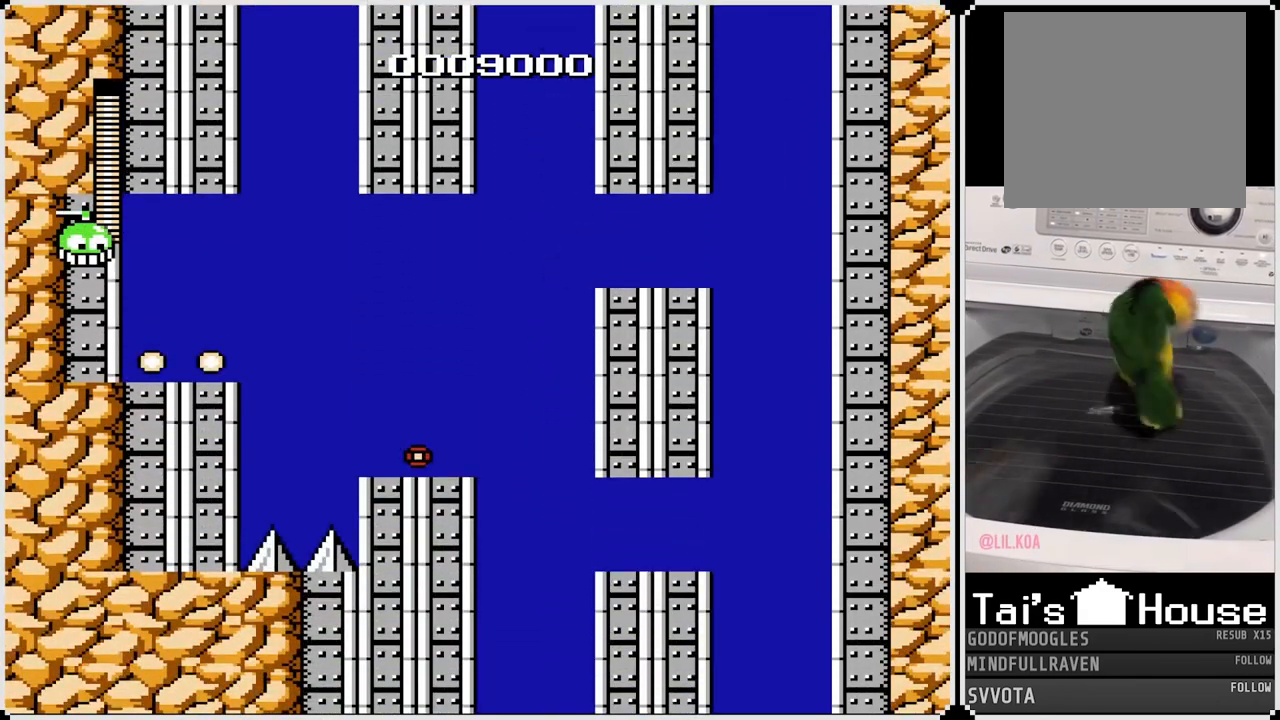
{"buttons": ["DPAD_RIGHT"], "left_stick": "center", "right_stick": "center", "events": []}
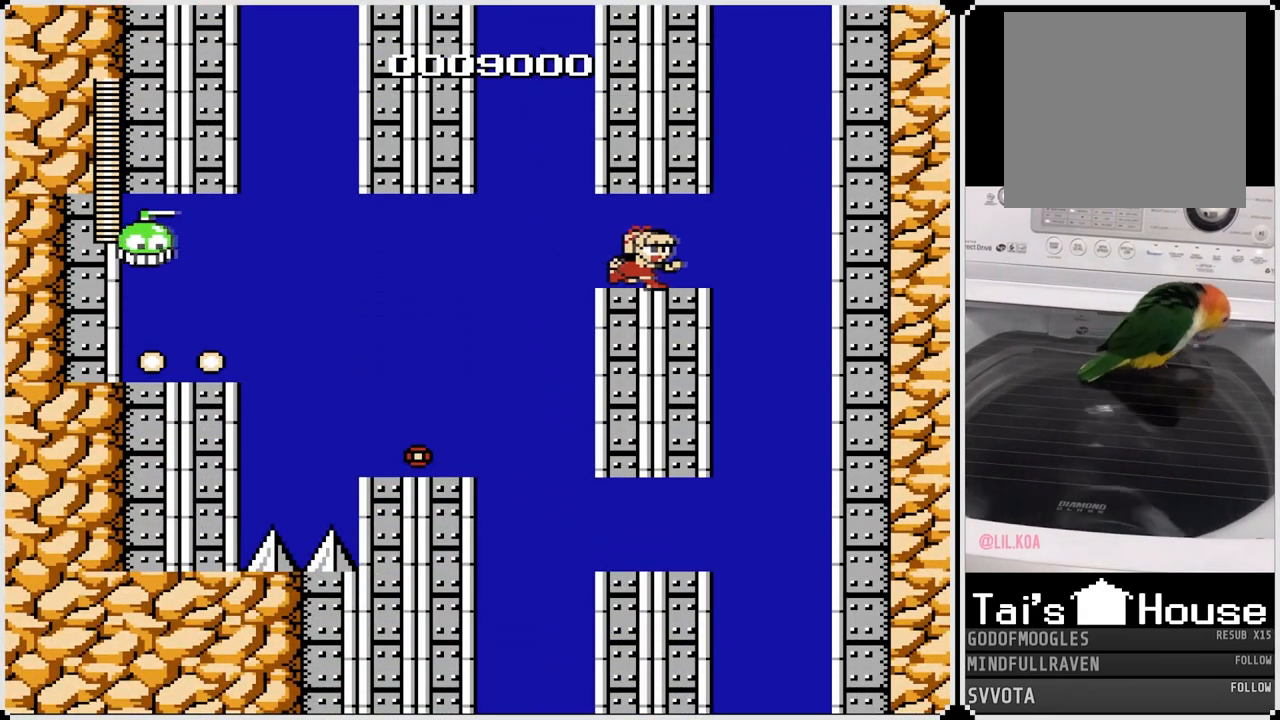
{"buttons": ["DPAD_LEFT"], "left_stick": "center", "right_stick": "center", "events": [[400, "DPAD_RIGHT", "up"], [500, "DPAD_LEFT", "down"]]}
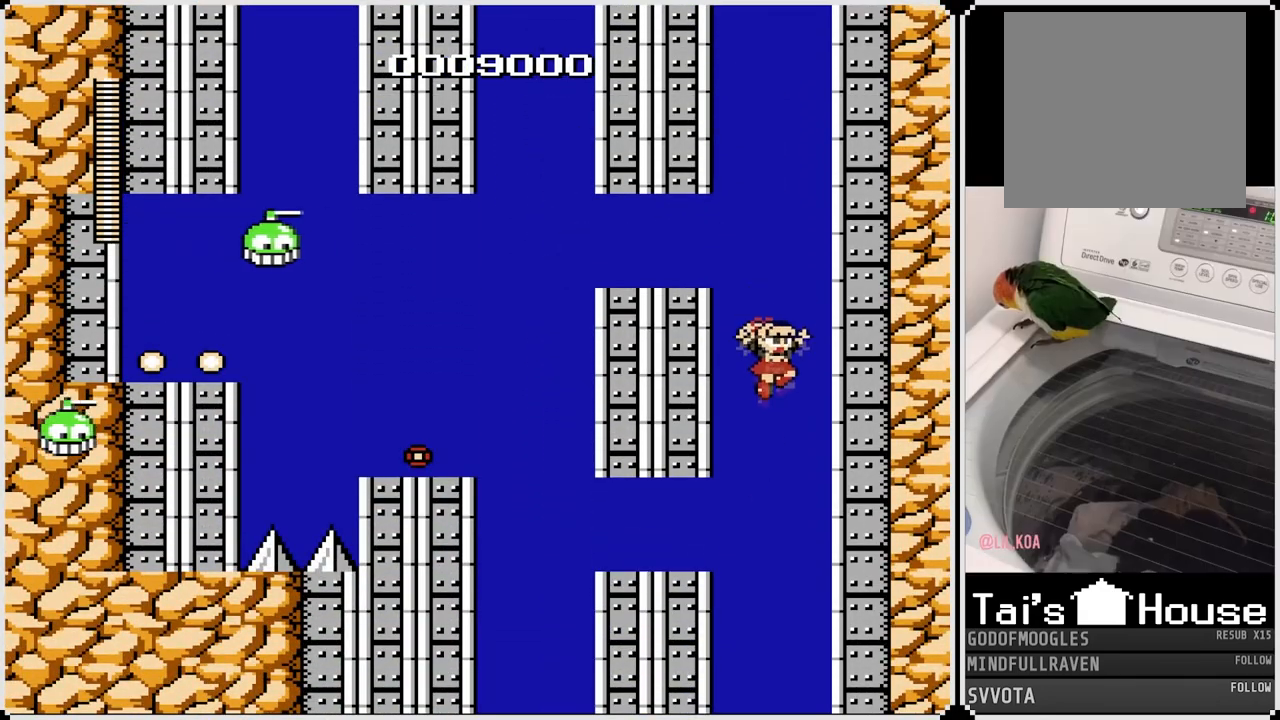
{"buttons": ["DPAD_LEFT"], "left_stick": "center", "right_stick": "center", "events": []}
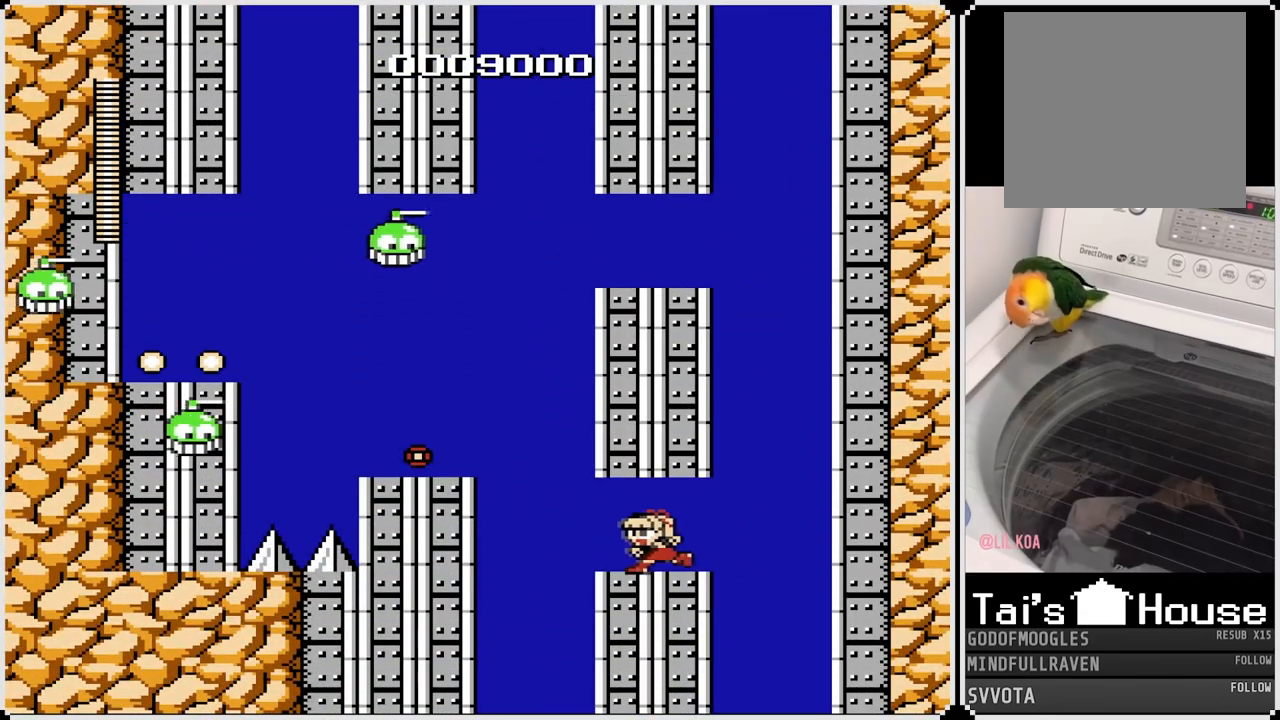
{"buttons": [], "left_stick": "center", "right_stick": "center", "events": [[417, "DPAD_LEFT", "up"]]}
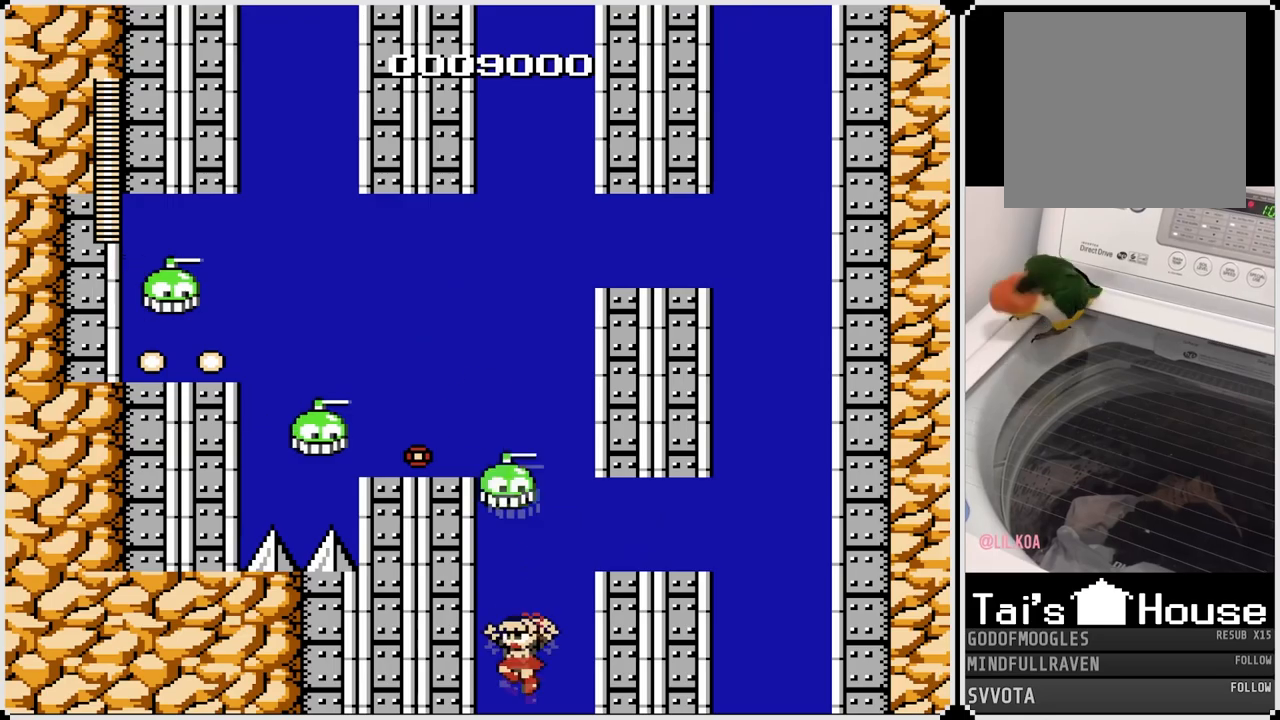
{"buttons": [], "left_stick": "center", "right_stick": "center", "events": []}
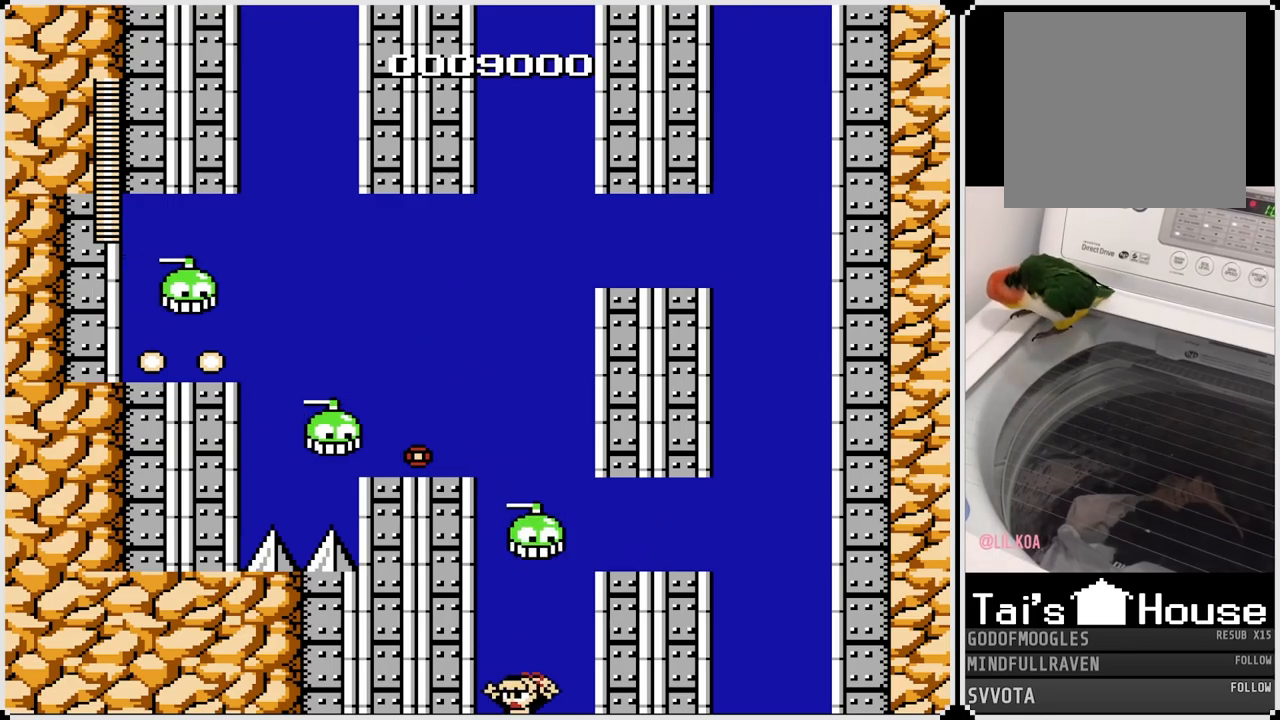
{"buttons": ["DPAD_LEFT"], "left_stick": "center", "right_stick": "center", "events": [[317, "DPAD_LEFT", "down"]]}
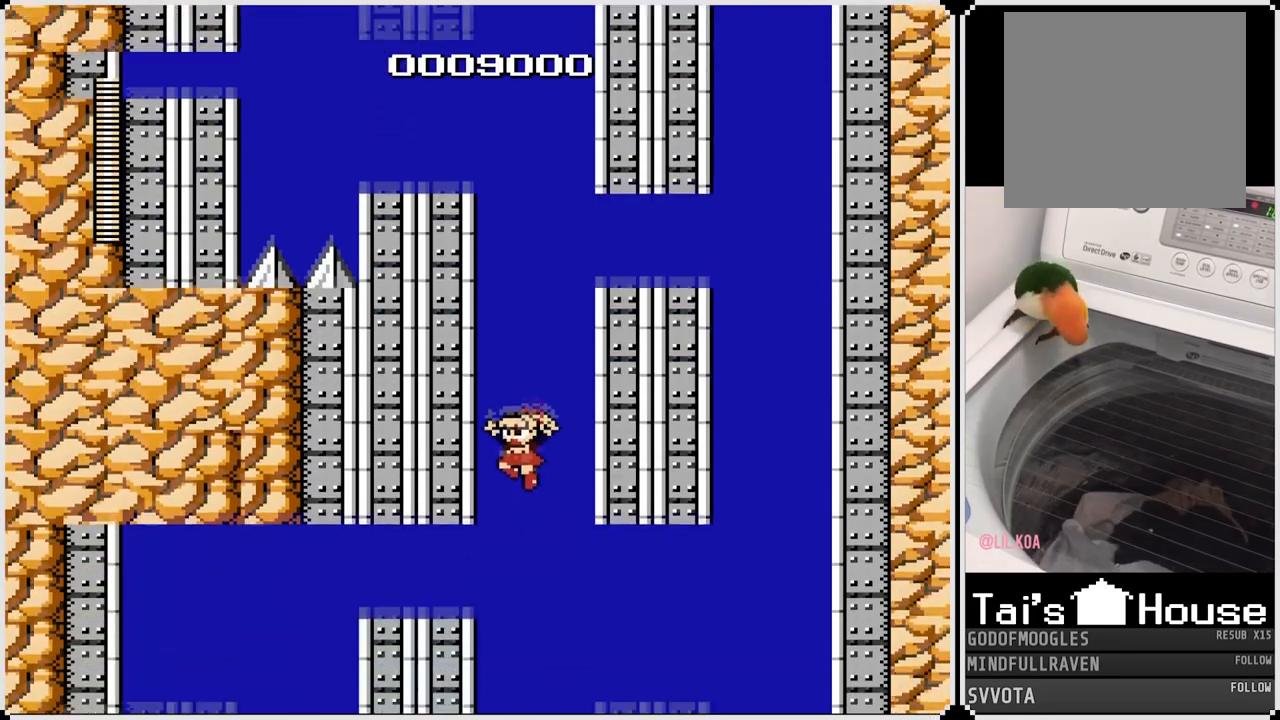
{"buttons": ["DPAD_LEFT"], "left_stick": "center", "right_stick": "center", "events": []}
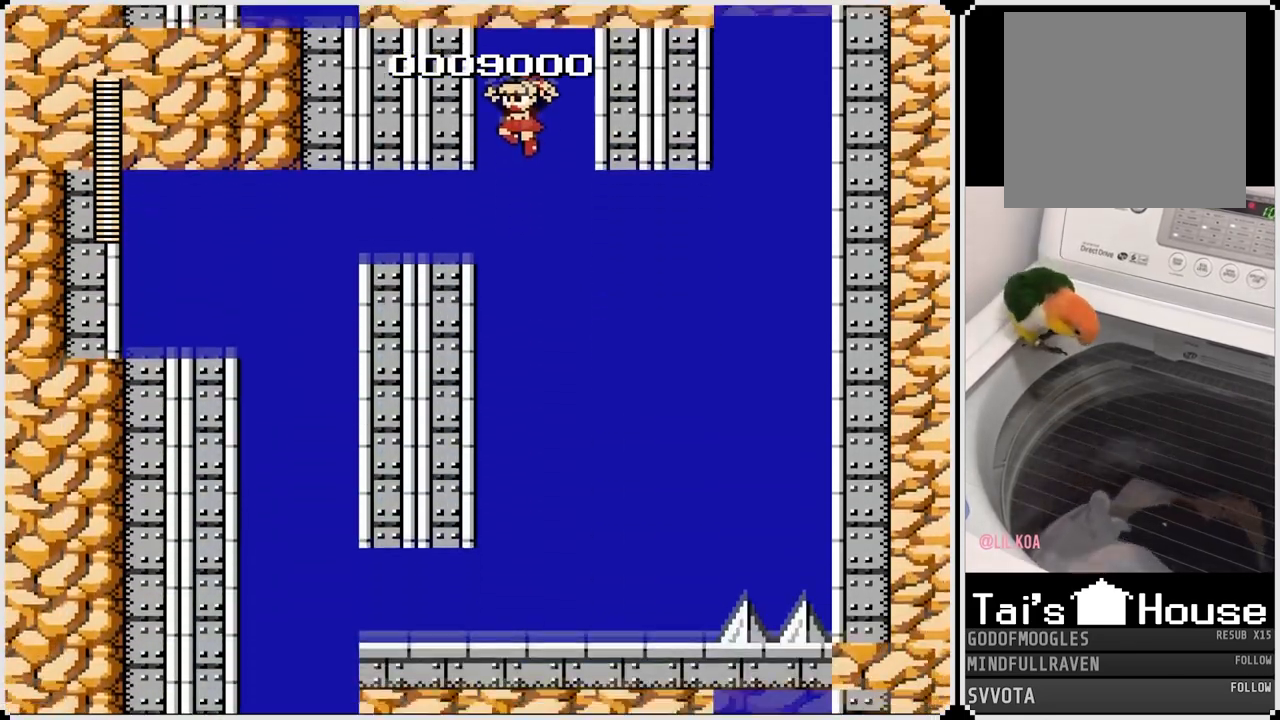
{"buttons": ["DPAD_LEFT"], "left_stick": "center", "right_stick": "center", "events": []}
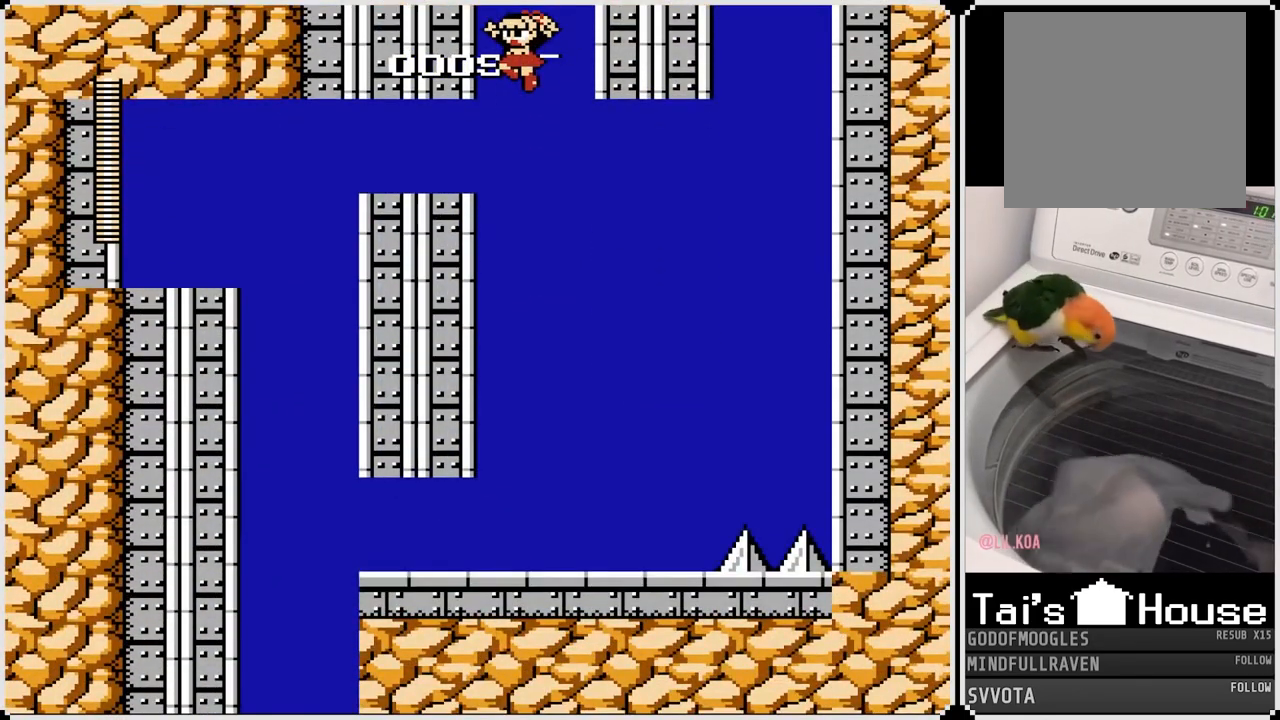
{"buttons": ["DPAD_LEFT"], "left_stick": "center", "right_stick": "center", "events": []}
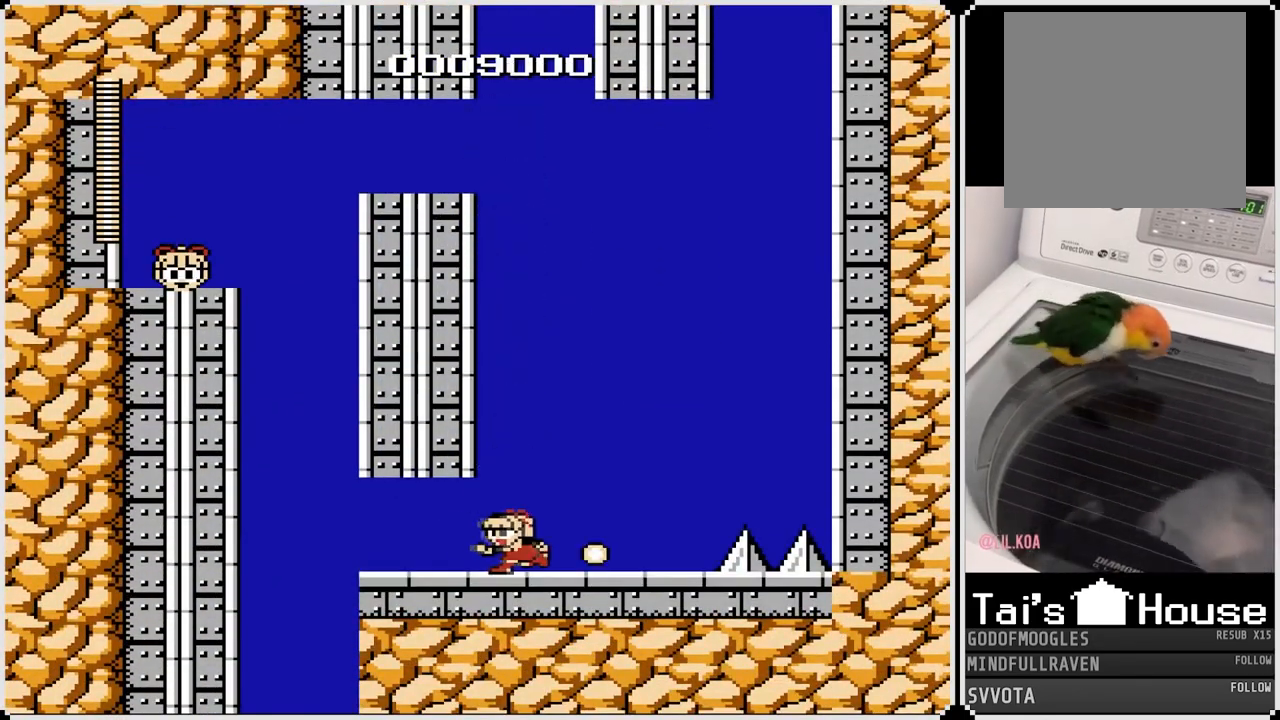
{"buttons": ["CROSS", "DPAD_LEFT"], "left_stick": "center", "right_stick": "center", "events": [[433, "CROSS", "down"]]}
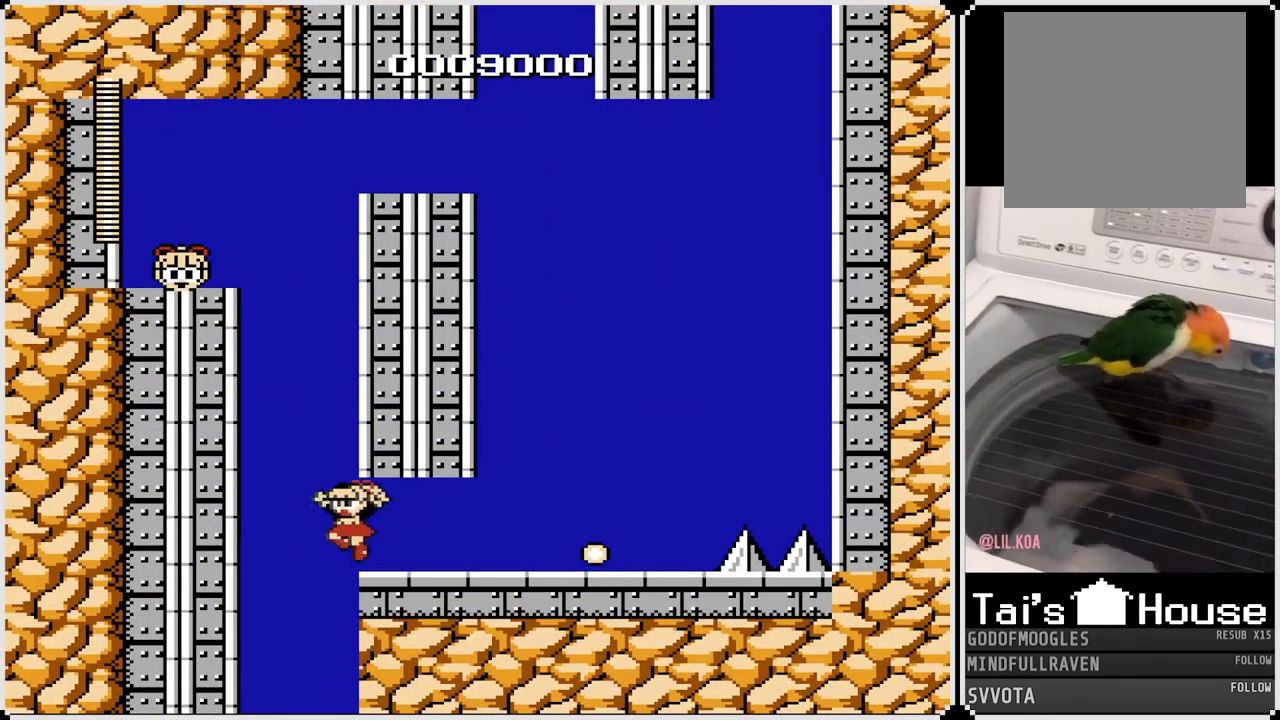
{"buttons": ["DPAD_RIGHT"], "left_stick": "center", "right_stick": "center", "events": [[50, "CROSS", "up"], [267, "DPAD_LEFT", "up"], [283, "DPAD_RIGHT", "down"]]}
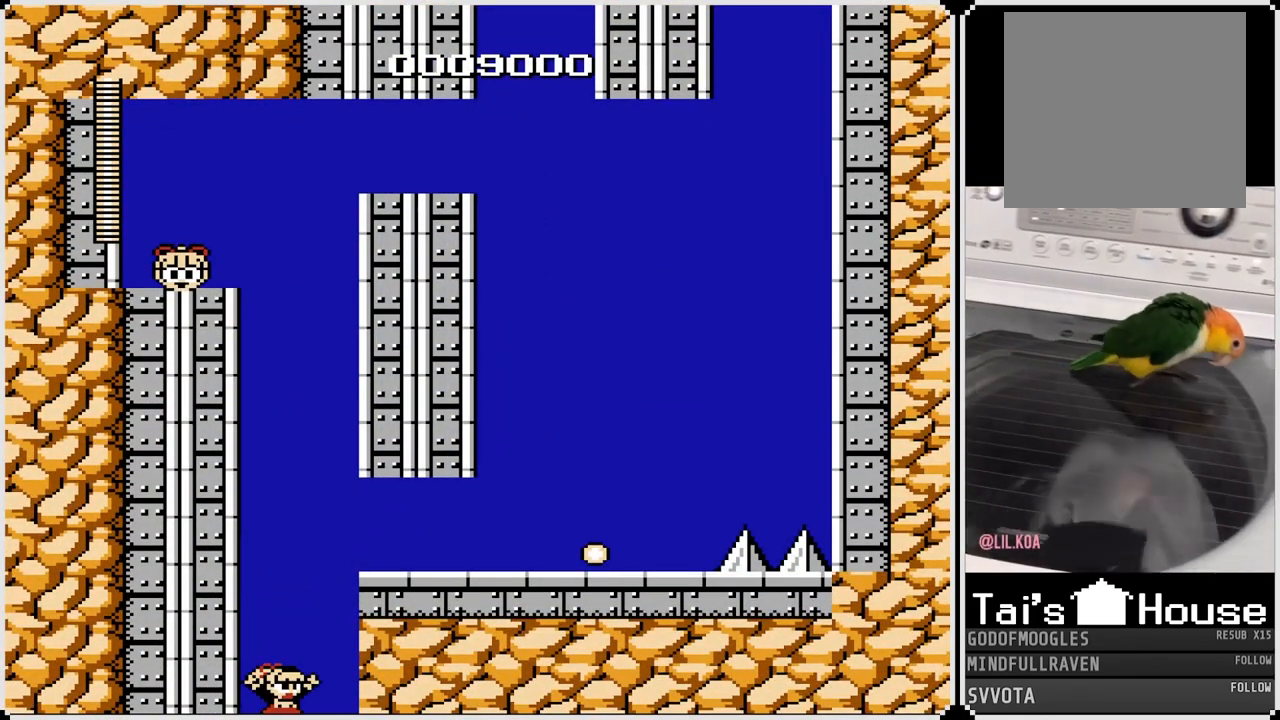
{"buttons": [], "left_stick": "center", "right_stick": "center", "events": [[83, "DPAD_RIGHT", "up"]]}
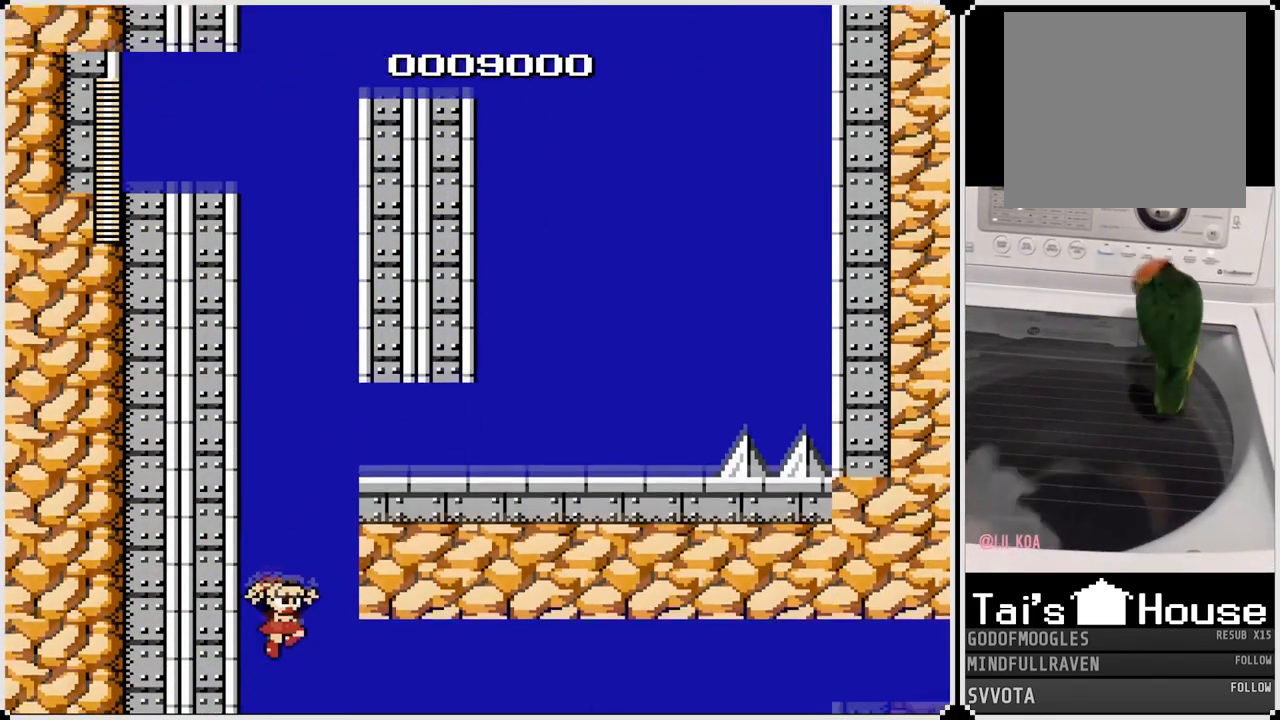
{"buttons": [], "left_stick": "center", "right_stick": "center", "events": []}
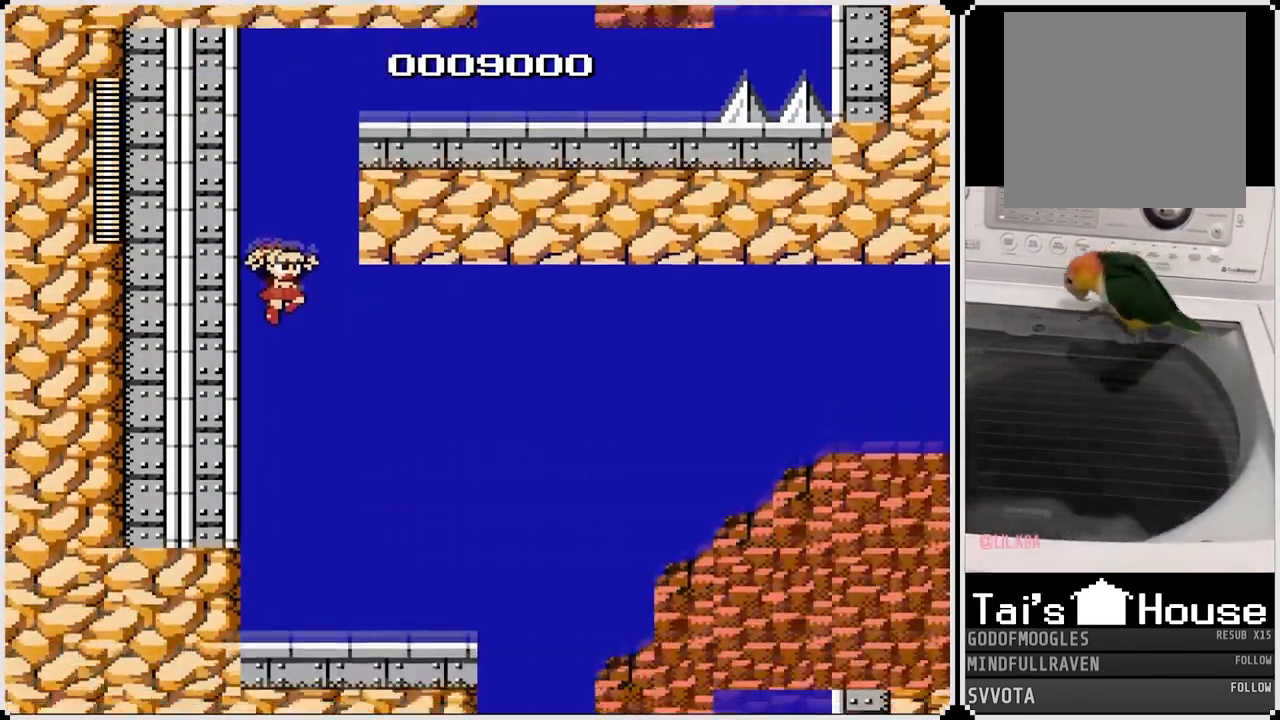
{"buttons": [], "left_stick": "center", "right_stick": "center", "events": [[183, "DPAD_RIGHT", "down"], [500, "DPAD_RIGHT", "up"]]}
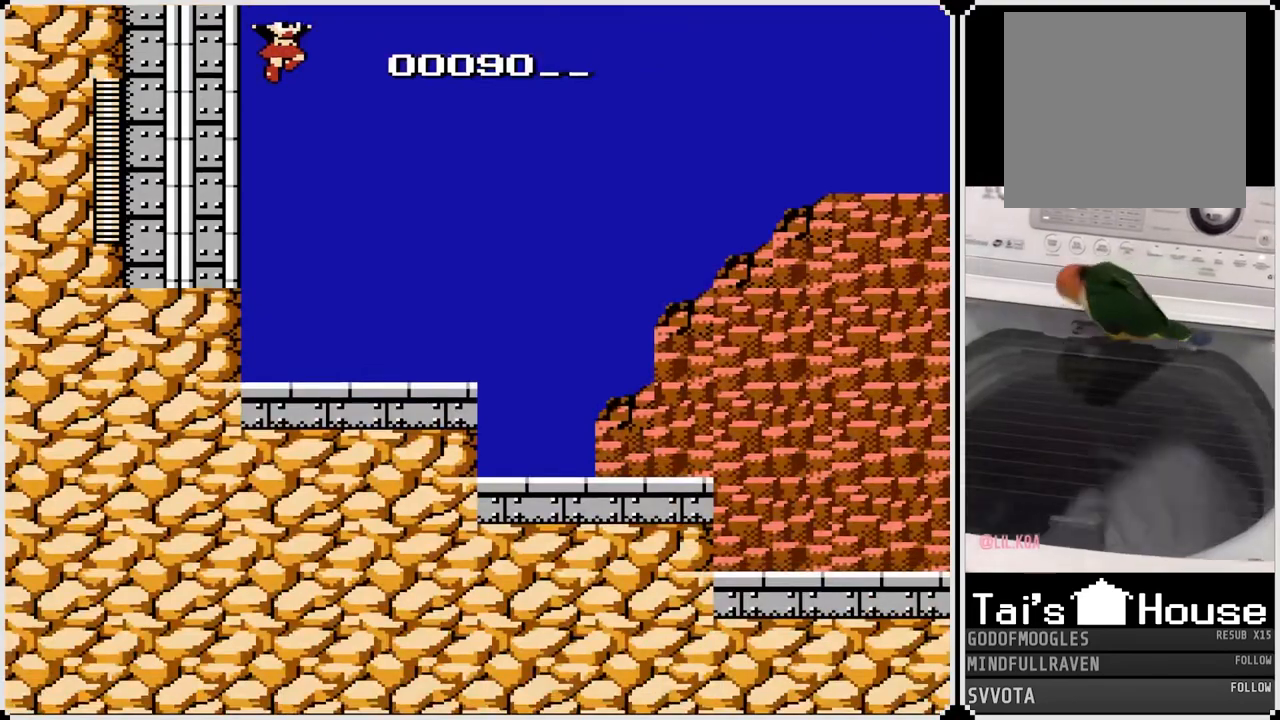
{"buttons": [], "left_stick": "center", "right_stick": "center", "events": []}
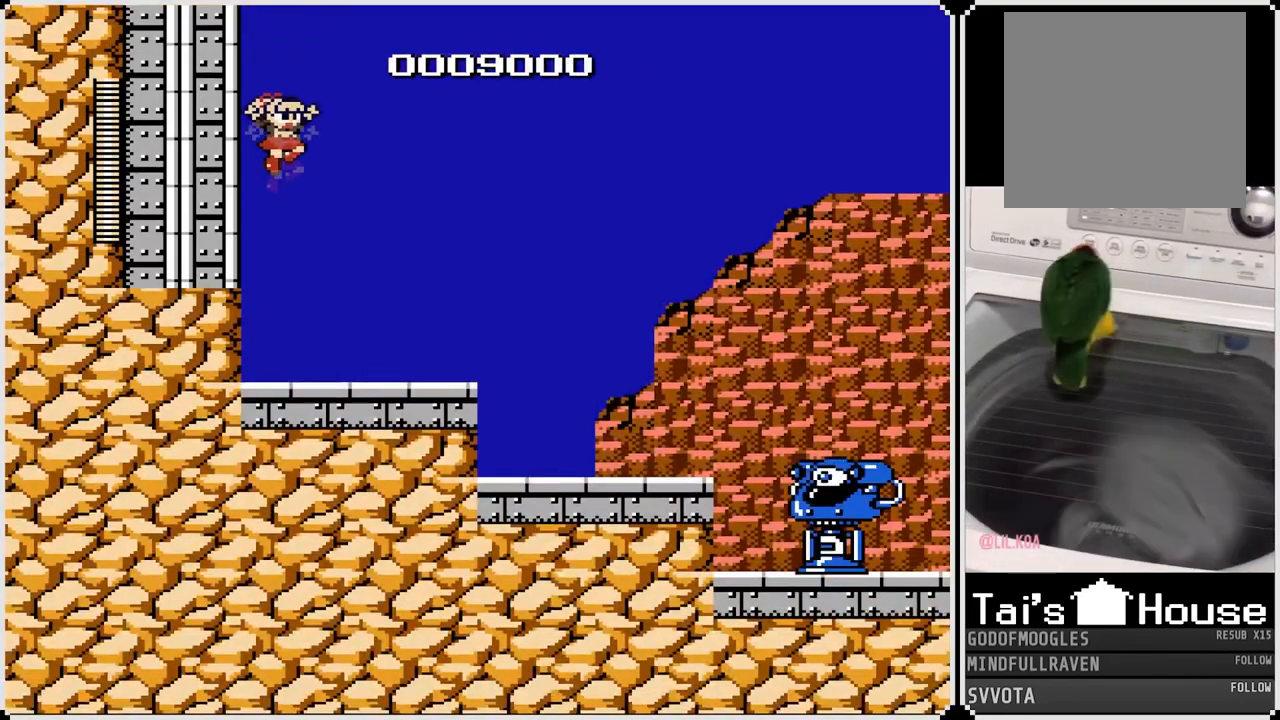
{"buttons": ["SQUARE"], "left_stick": "center", "right_stick": "center", "events": [[433, "SQUARE", "down"]]}
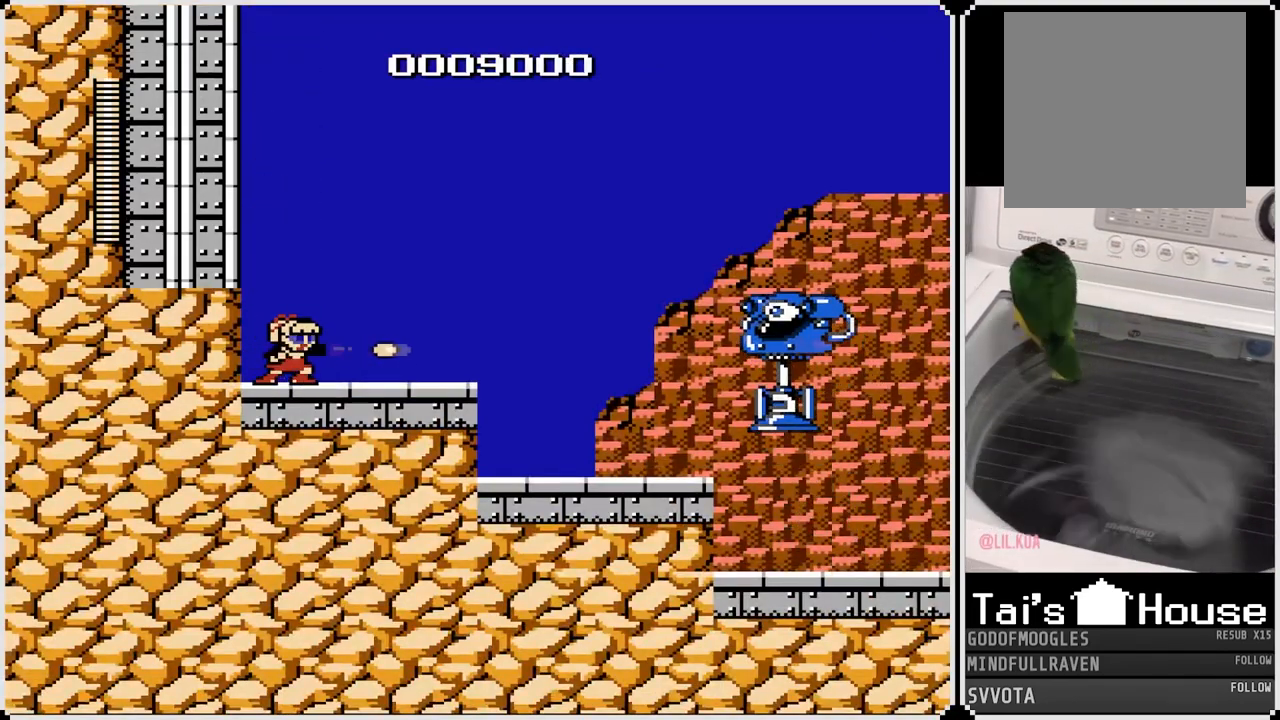
{"buttons": [], "left_stick": "center", "right_stick": "center", "events": [[17, "SQUARE", "up"], [67, "SQUARE", "down"], [150, "SQUARE", "up"], [183, "SQUARE", "down"], [267, "SQUARE", "up"], [300, "SQUARE", "down"], [383, "SQUARE", "up"]]}
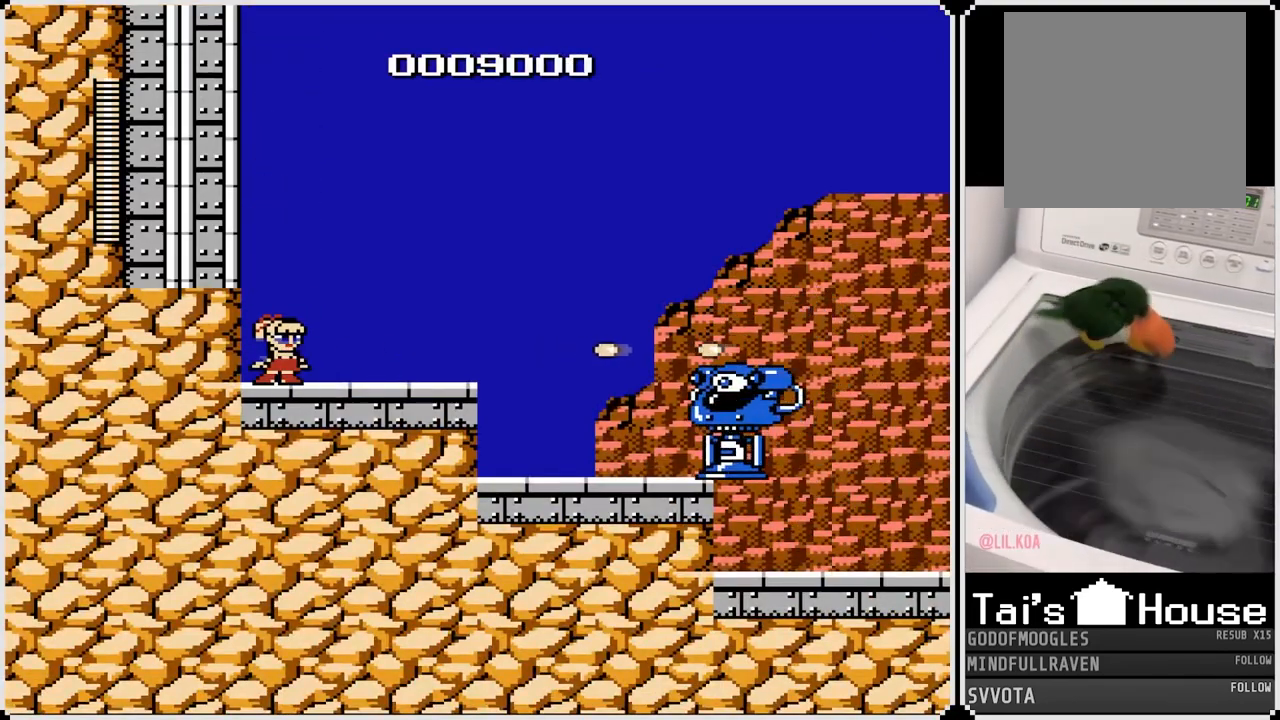
{"buttons": [], "left_stick": "center", "right_stick": "center", "events": [[333, "CROSS", "down"], [383, "SQUARE", "down"], [433, "CROSS", "up"], [467, "SQUARE", "up"]]}
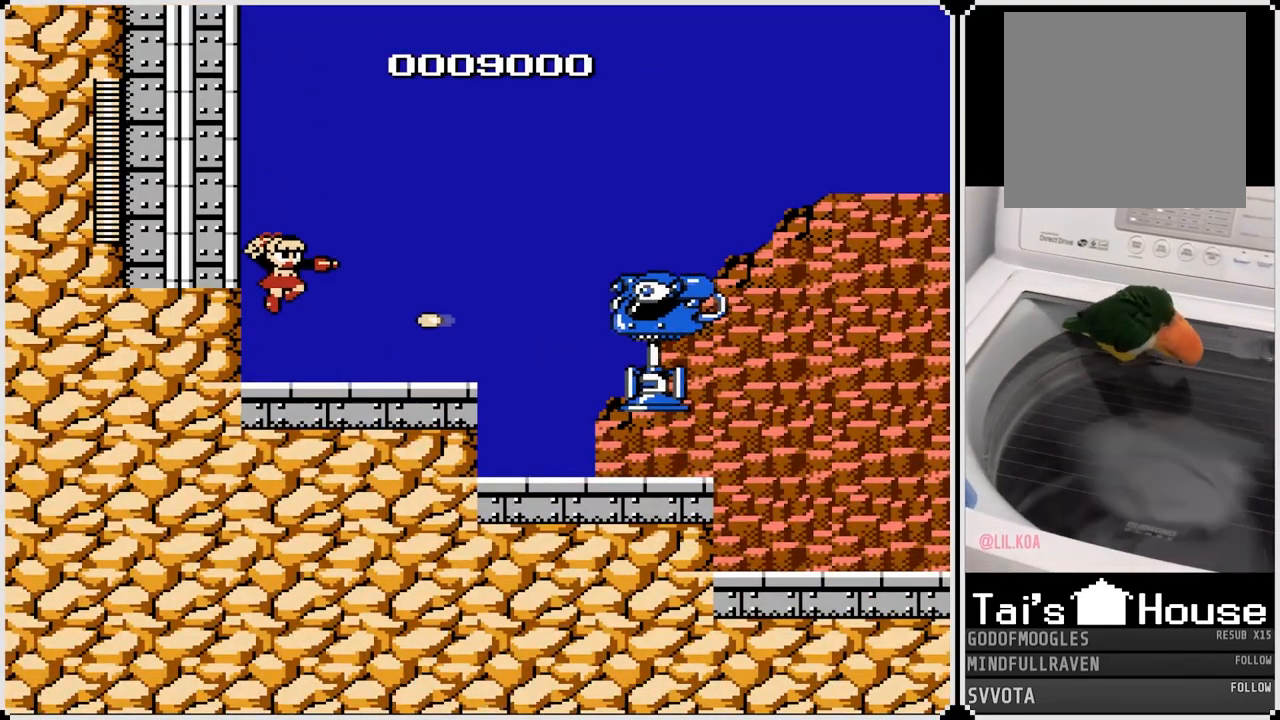
{"buttons": [], "left_stick": "center", "right_stick": "center", "events": [[233, "SQUARE", "down"], [300, "SQUARE", "up"], [367, "SQUARE", "down"], [467, "SQUARE", "up"]]}
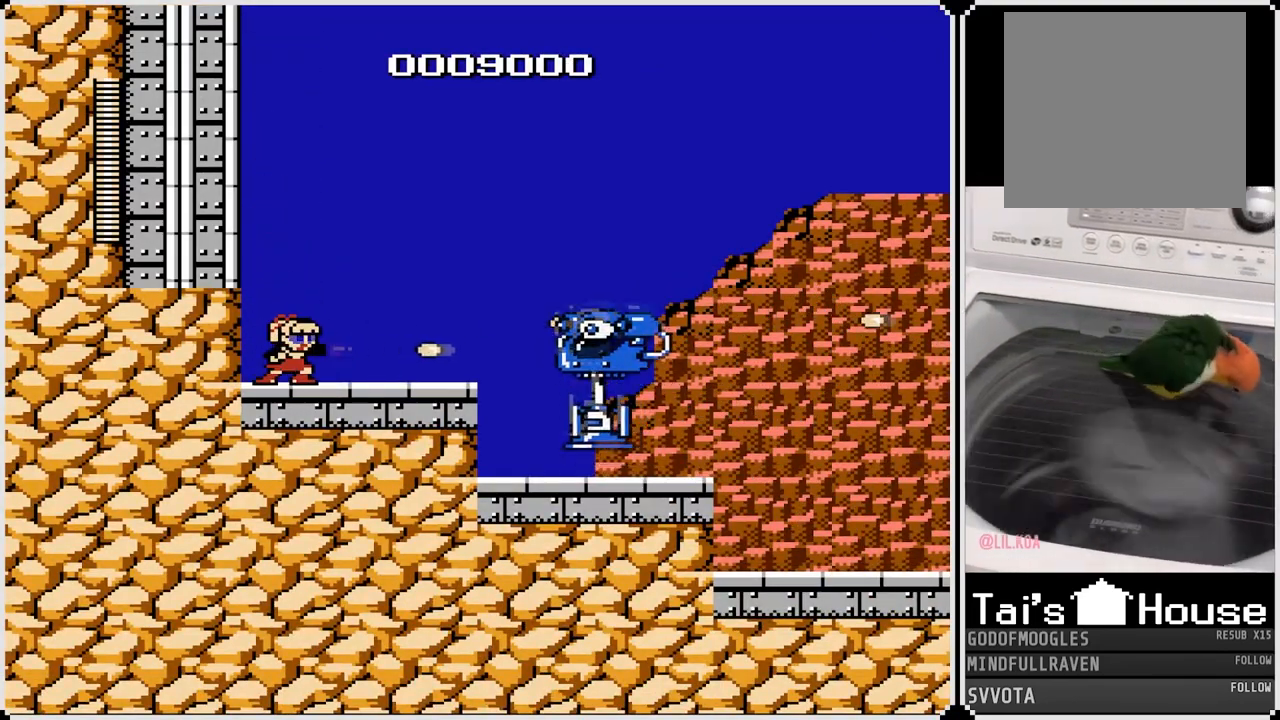
{"buttons": ["SQUARE"], "left_stick": "center", "right_stick": "center", "events": [[17, "CROSS", "down"], [17, "SQUARE", "down"], [67, "SQUARE", "up"], [117, "SQUARE", "down"], [150, "CROSS", "up"], [200, "SQUARE", "up"], [250, "SQUARE", "down"], [283, "SQUARE", "up"], [350, "SQUARE", "down"], [417, "SQUARE", "up"], [450, "SQUARE", "down"]]}
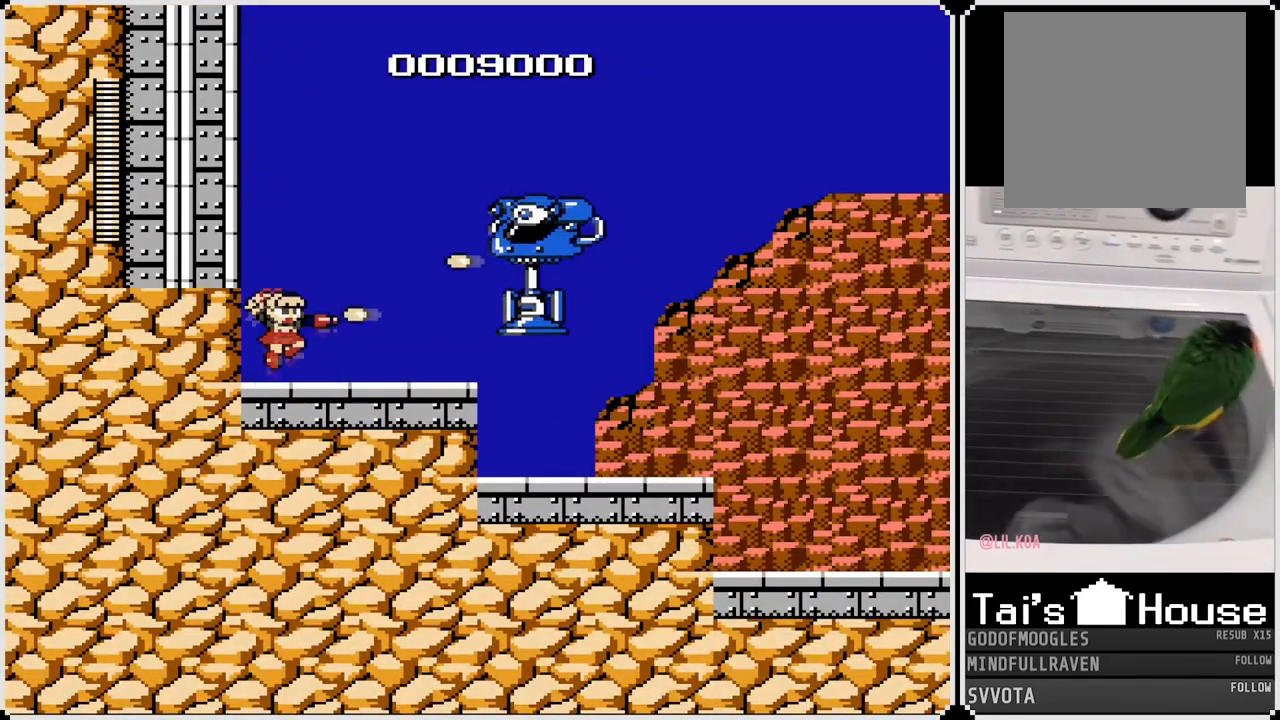
{"buttons": [], "left_stick": "center", "right_stick": "center", "events": [[33, "SQUARE", "up"], [67, "SQUARE", "down"], [167, "CROSS", "down"], [167, "SQUARE", "up"], [200, "SQUARE", "down"], [283, "SQUARE", "up"], [300, "CROSS", "up"], [317, "SQUARE", "down"], [383, "SQUARE", "up"], [417, "SQUARE", "down"], [483, "SQUARE", "up"]]}
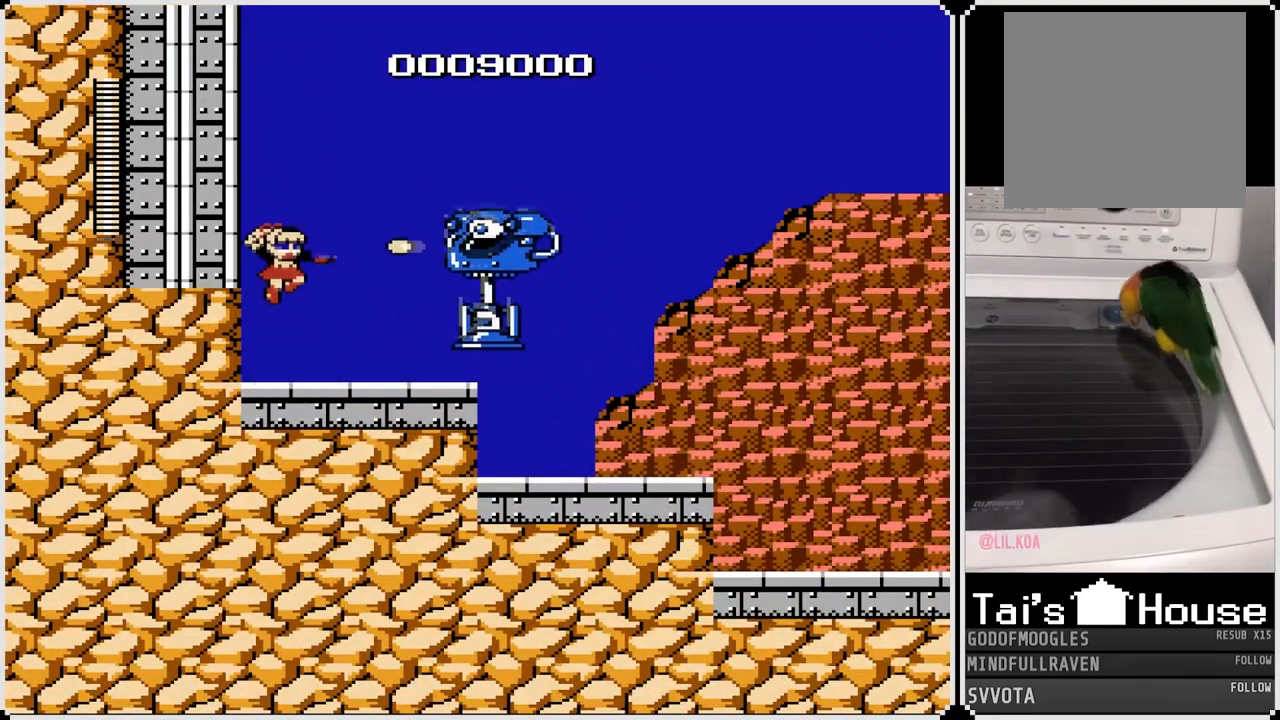
{"buttons": ["SQUARE"], "left_stick": "center", "right_stick": "center", "events": [[33, "CROSS", "down"], [33, "SQUARE", "down"], [67, "CROSS", "up"], [100, "SQUARE", "up"], [233, "CROSS", "down"], [267, "SQUARE", "down"], [283, "CROSS", "up"], [317, "SQUARE", "up"], [383, "SQUARE", "down"], [450, "SQUARE", "up"], [500, "SQUARE", "down"]]}
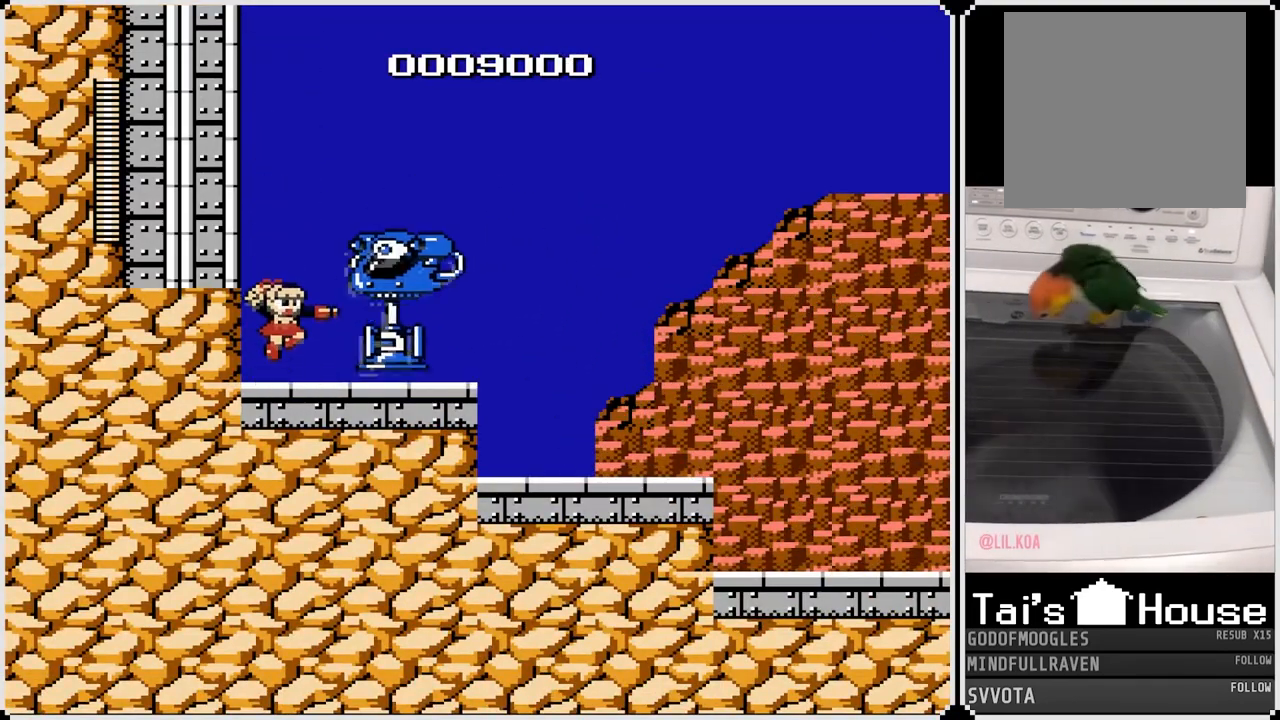
{"buttons": ["SQUARE"], "left_stick": "center", "right_stick": "center", "events": [[83, "SQUARE", "up"], [117, "SQUARE", "down"], [167, "SQUARE", "up"], [217, "SQUARE", "down"], [283, "SQUARE", "up"], [333, "SQUARE", "down"]]}
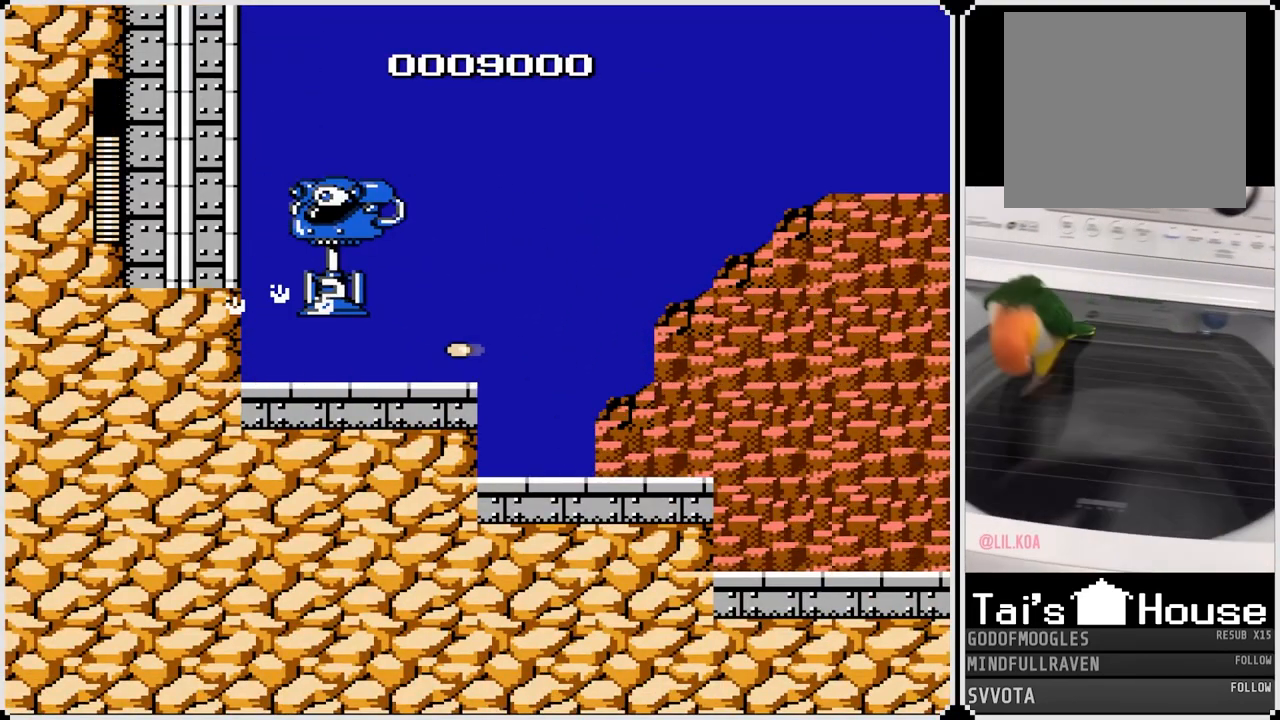
{"buttons": ["DPAD_RIGHT"], "left_stick": "center", "right_stick": "center", "events": [[17, "DPAD_RIGHT", "down"], [50, "SQUARE", "up"], [383, "SQUARE", "down"], [500, "SQUARE", "up"]]}
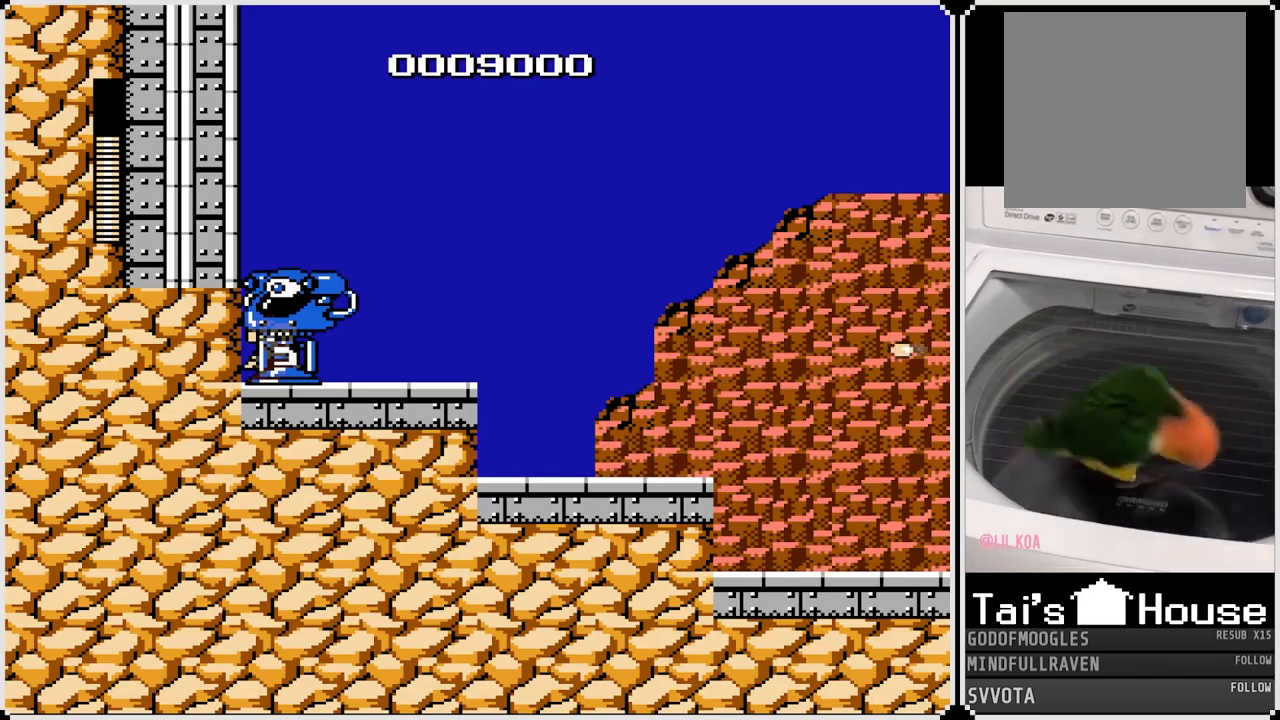
{"buttons": ["DPAD_RIGHT"], "left_stick": "center", "right_stick": "center", "events": []}
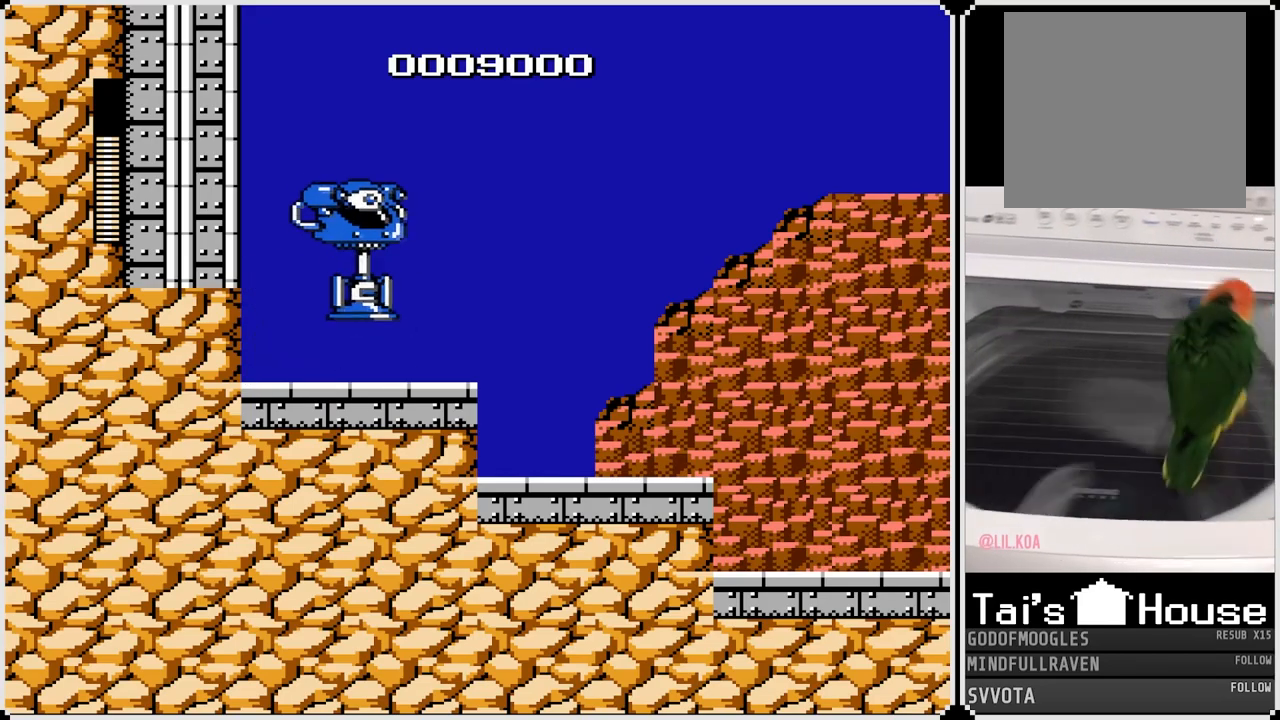
{"buttons": ["DPAD_RIGHT"], "left_stick": "center", "right_stick": "center", "events": []}
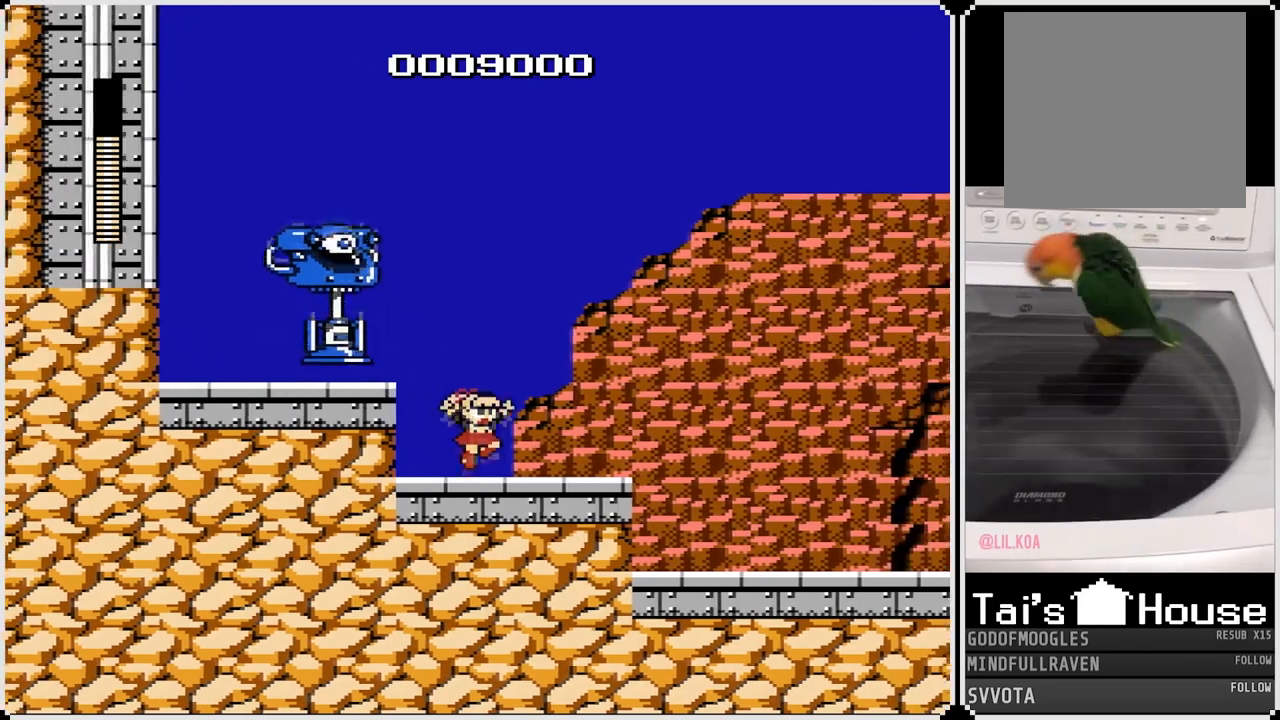
{"buttons": ["SQUARE"], "left_stick": "center", "right_stick": "center", "events": [[333, "CROSS", "down"], [383, "DPAD_LEFT", "down"], [400, "DPAD_RIGHT", "up"], [467, "SQUARE", "down"], [483, "DPAD_LEFT", "up"], [500, "CROSS", "up"]]}
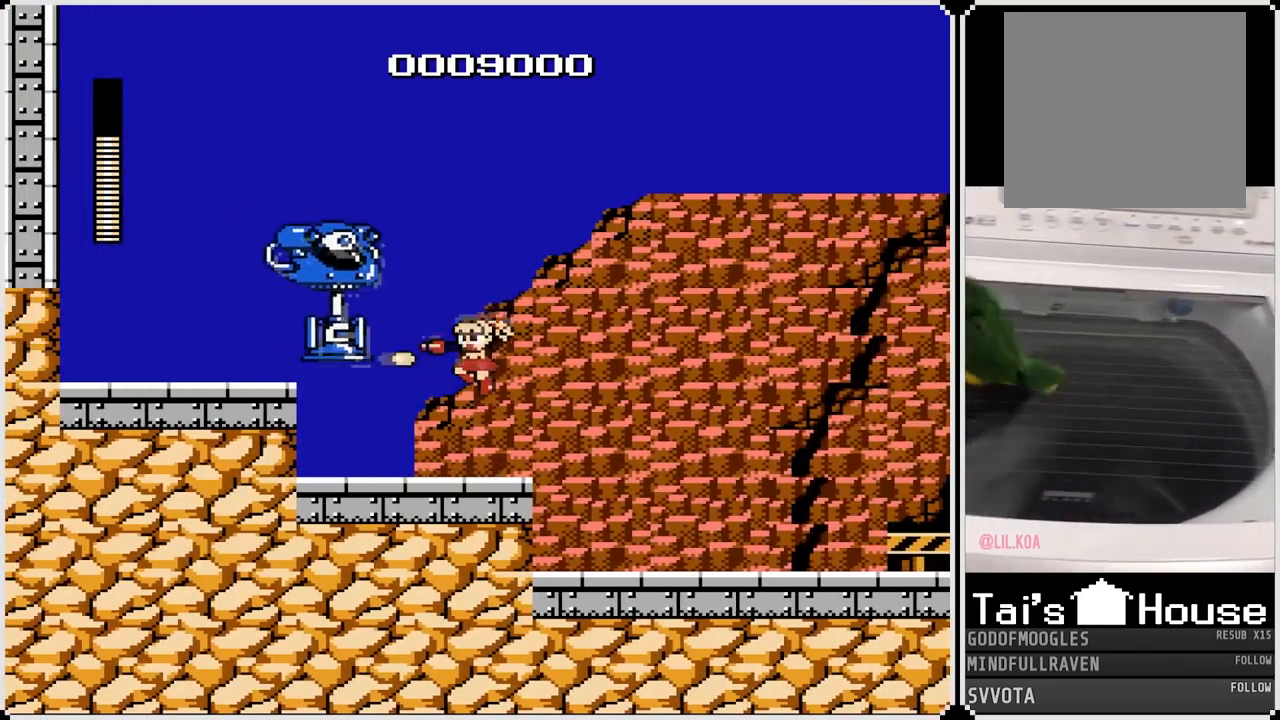
{"buttons": ["DPAD_LEFT"], "left_stick": "center", "right_stick": "center", "events": [[50, "SQUARE", "up"], [100, "SQUARE", "down"], [167, "SQUARE", "up"], [350, "SQUARE", "down"], [367, "DPAD_RIGHT", "down"], [400, "SQUARE", "up"], [500, "DPAD_LEFT", "down"], [500, "DPAD_RIGHT", "up"]]}
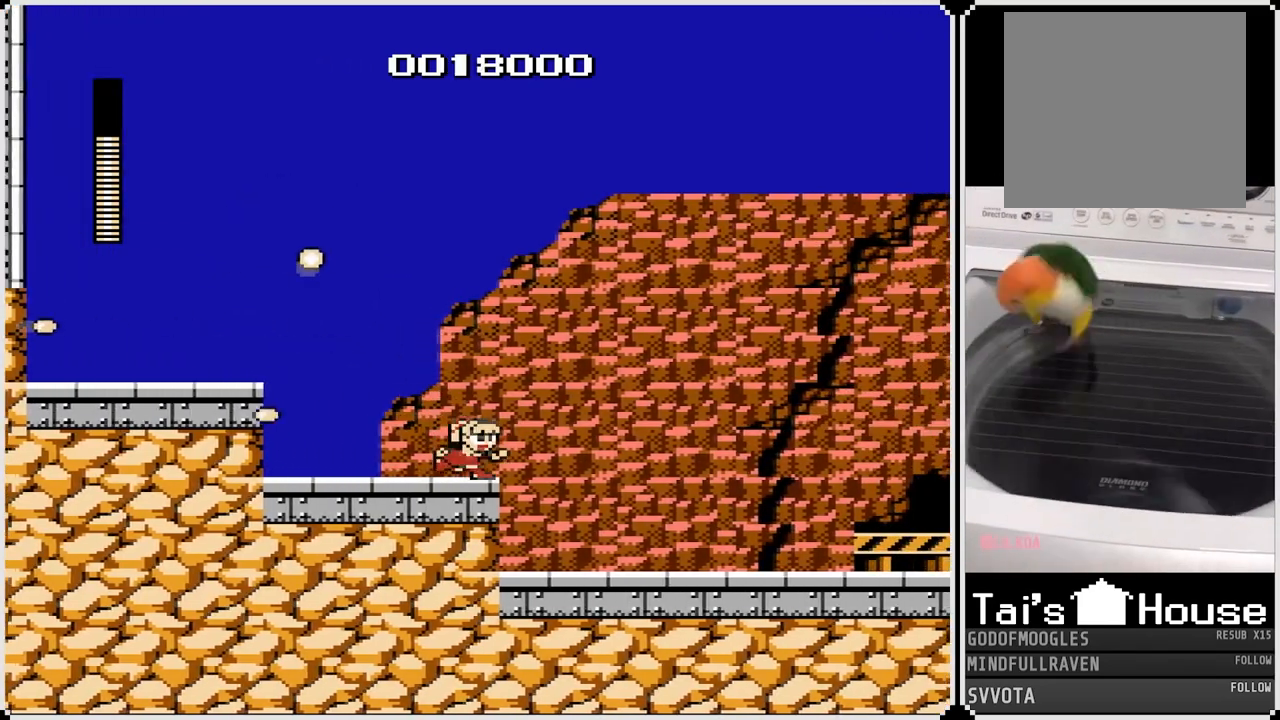
{"buttons": ["DPAD_LEFT"], "left_stick": "center", "right_stick": "center", "events": [[83, "CROSS", "down"], [267, "CROSS", "up"]]}